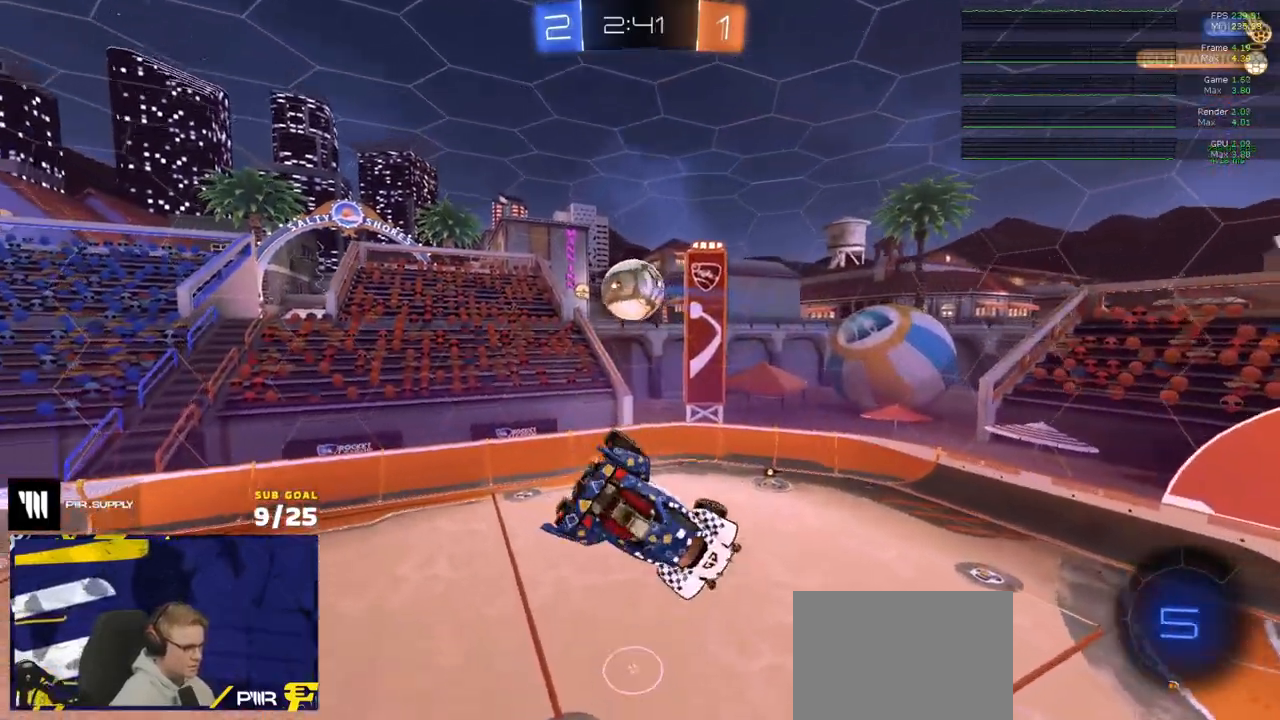
Gameplay with a controller (Xbox layout); each line is a JSON object with the inputs held at the frame after it. "events" lists button and stick changes between this image and that frame as [ms after this image, input, new state], when the widget could be followed in between.
{"buttons": ["R2", "L3"], "left_stick": "right", "right_stick": "up-right", "events": [[17, "right_stick", "right"], [83, "L1", "up"], [133, "right_stick", "up-right"], [167, "left_stick", "up-right"], [200, "R2", "down"], [217, "L3", "down"], [500, "left_stick", "right"]]}
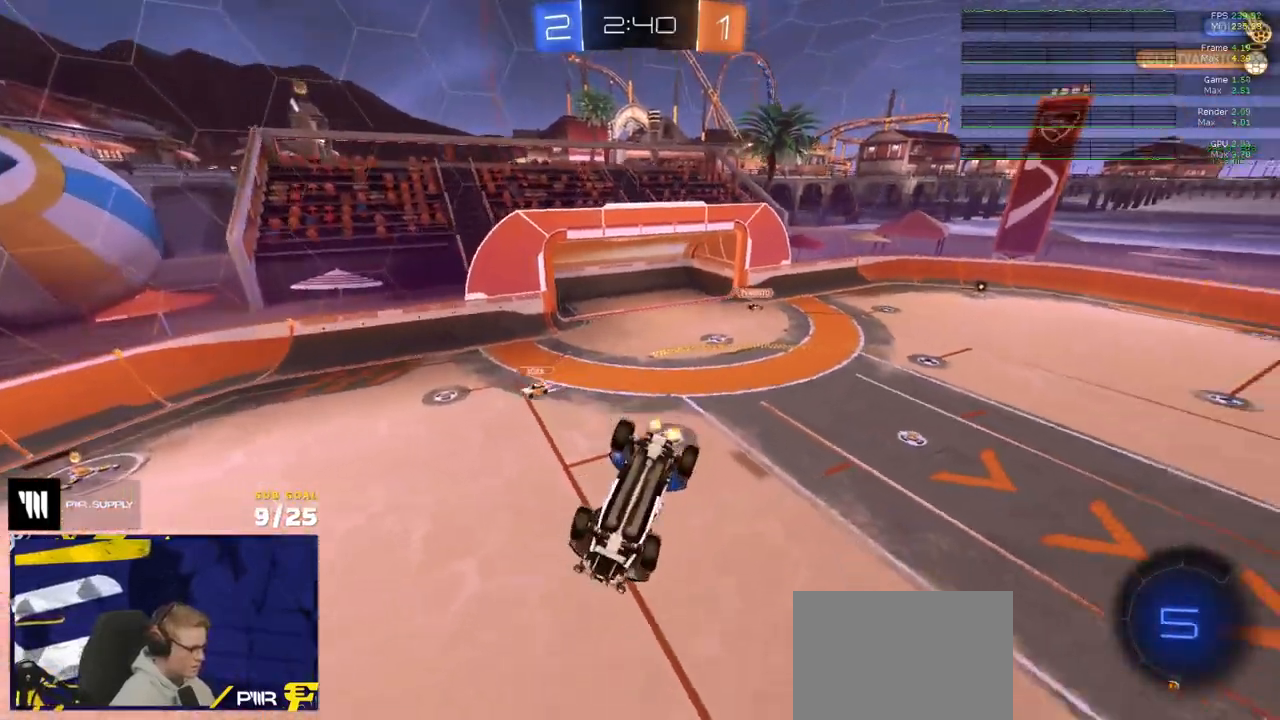
{"buttons": ["R2"], "left_stick": "center", "right_stick": "right", "events": [[50, "R1", "down"], [83, "R2", "up"], [100, "left_stick", "center"], [117, "right_stick", "center"], [400, "right_stick", "right"], [467, "L3", "up"], [467, "R1", "up"], [500, "R2", "down"]]}
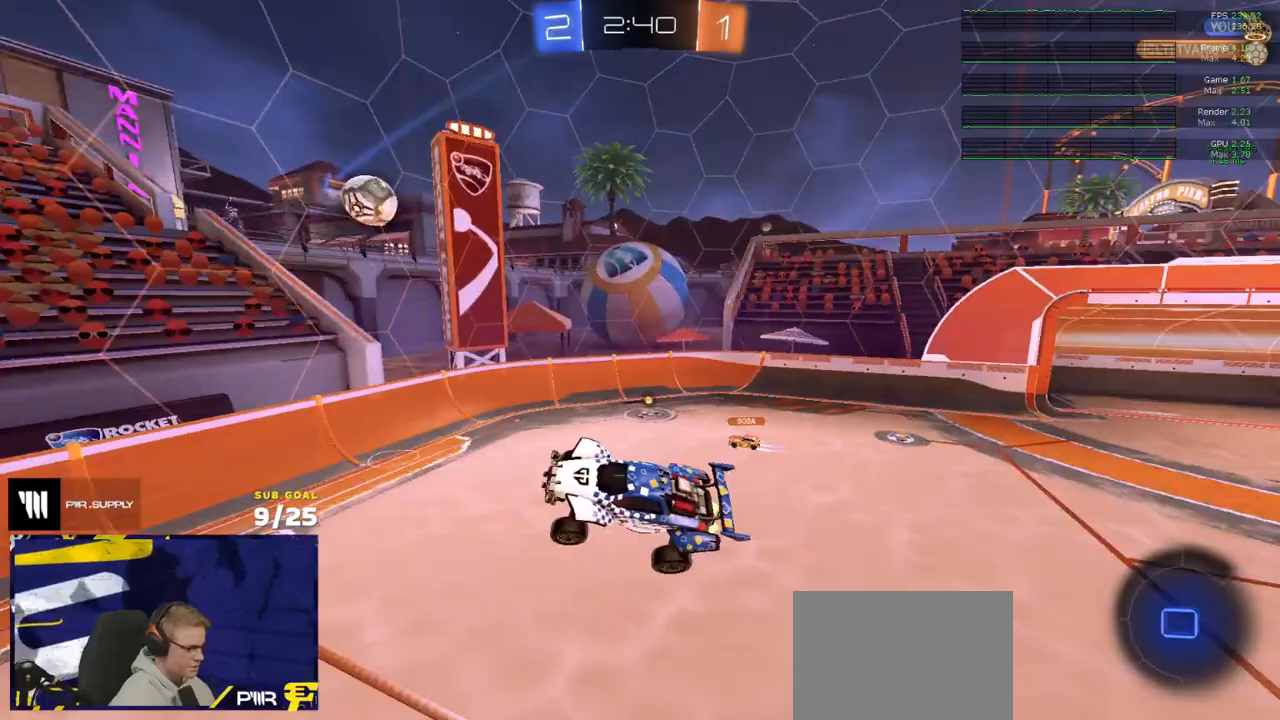
{"buttons": ["R2"], "left_stick": "center", "right_stick": "up-right", "events": [[33, "right_stick", "up-right"]]}
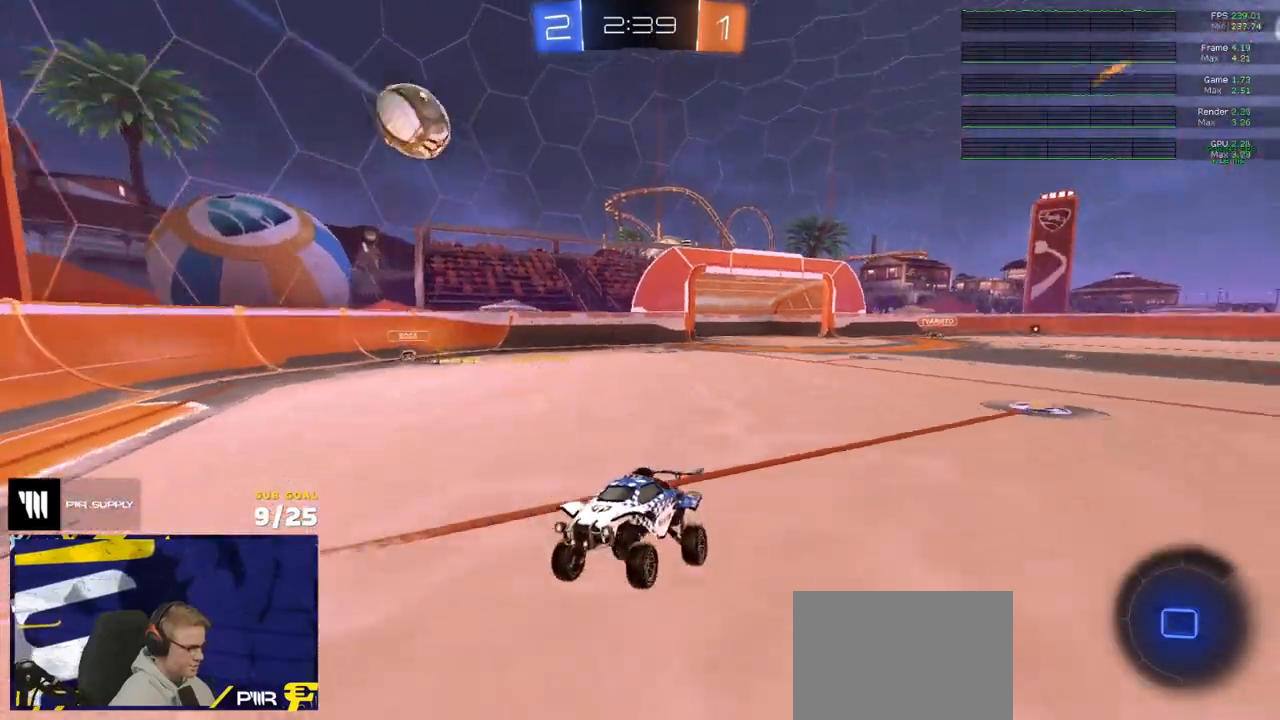
{"buttons": ["R2"], "left_stick": "center", "right_stick": "up-right", "events": [[150, "left_stick", "left"], [483, "left_stick", "center"]]}
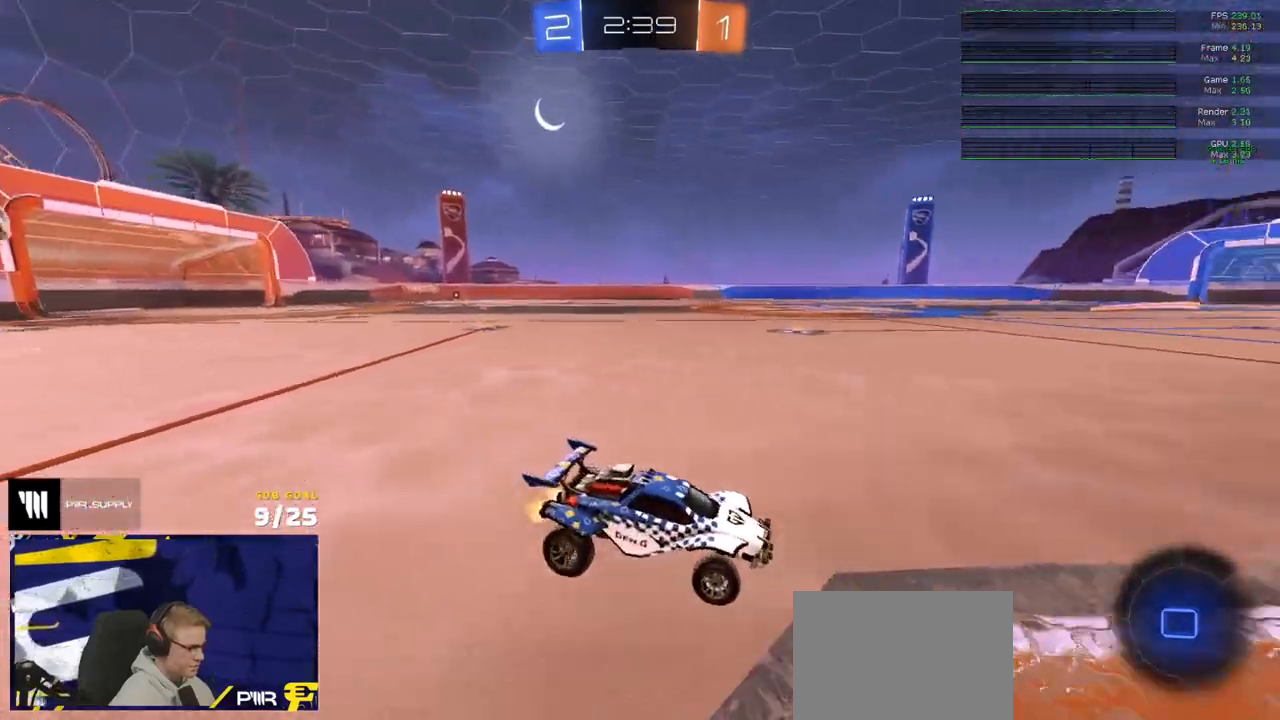
{"buttons": ["R2"], "left_stick": "center", "right_stick": "up-right", "events": []}
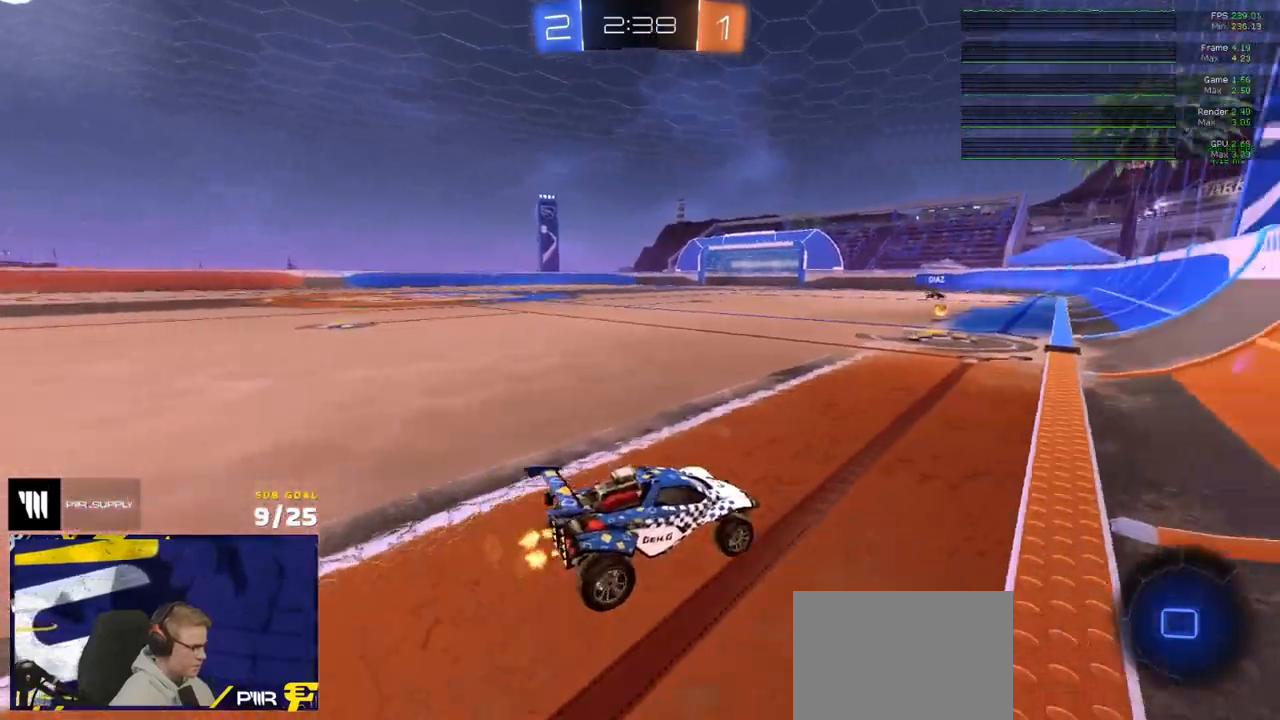
{"buttons": ["R2"], "left_stick": "center", "right_stick": "center", "events": [[50, "left_stick", "left"], [183, "left_stick", "center"], [217, "right_stick", "center"], [350, "left_stick", "up-left"], [467, "left_stick", "center"]]}
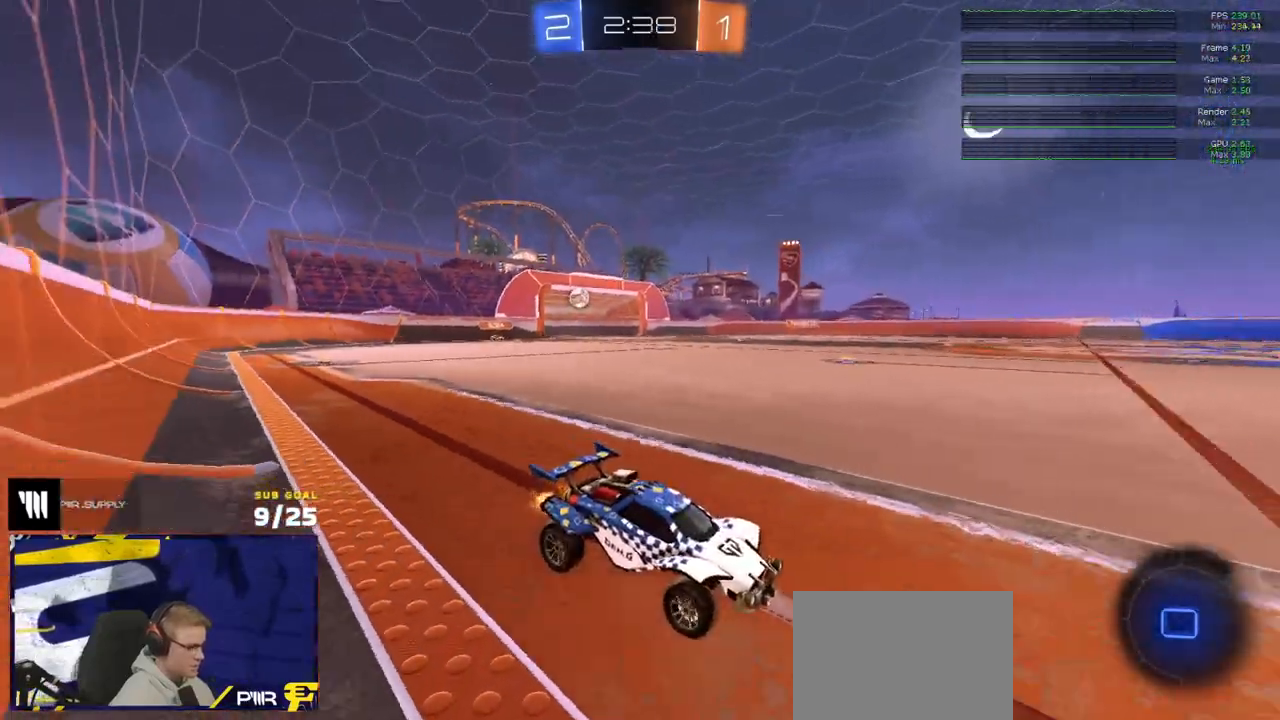
{"buttons": ["R2"], "left_stick": "left", "right_stick": "center", "events": [[33, "left_stick", "up-left"], [167, "left_stick", "left"]]}
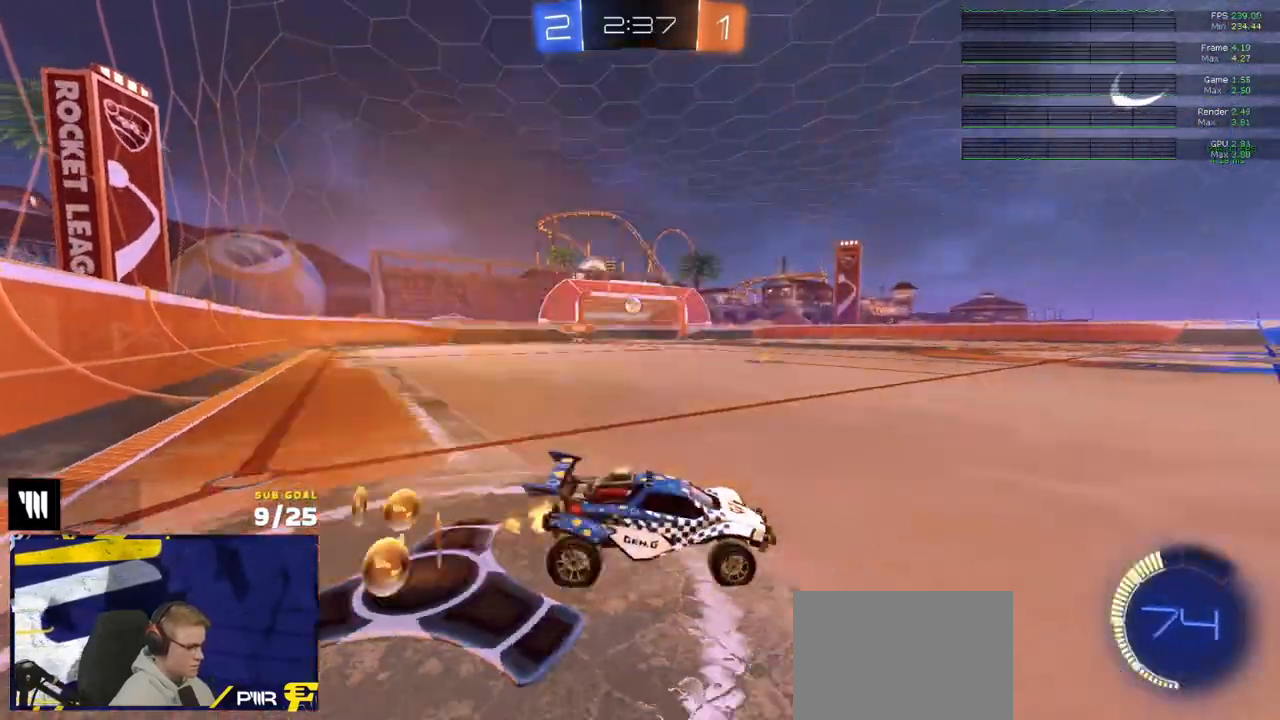
{"buttons": ["L1", "R2"], "left_stick": "down-left", "right_stick": "center", "events": [[133, "left_stick", "center"], [200, "A", "down"], [233, "A", "up"], [233, "left_stick", "up-left"], [250, "L1", "down"], [300, "A", "down"], [350, "left_stick", "down-left"], [383, "A", "up"]]}
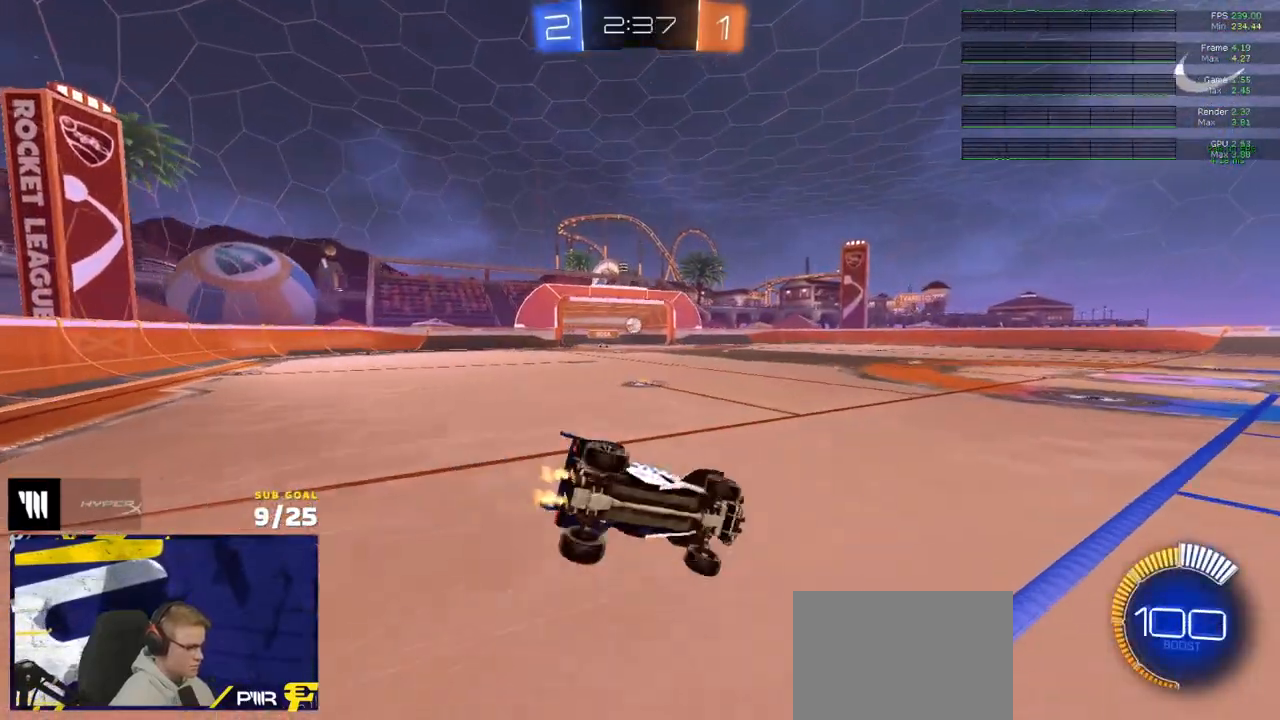
{"buttons": ["L1"], "left_stick": "down-left", "right_stick": "center", "events": [[350, "R2", "up"]]}
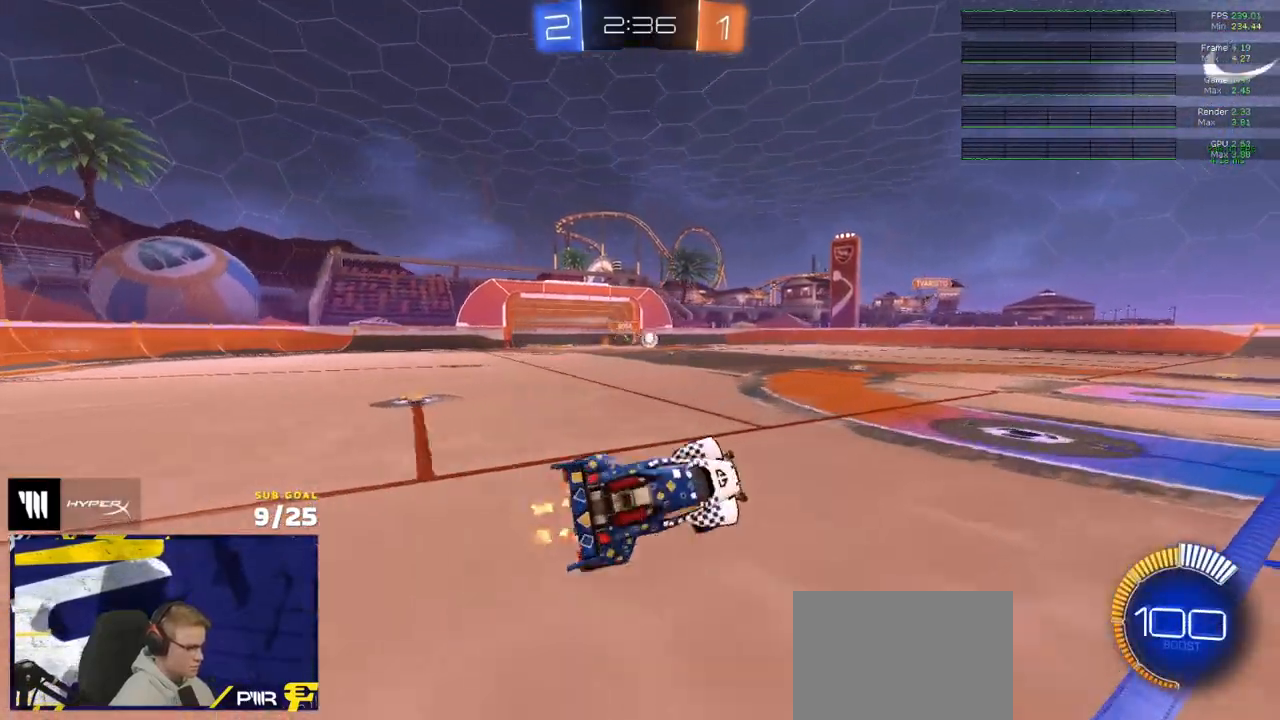
{"buttons": ["R2"], "left_stick": "right", "right_stick": "center", "events": [[50, "L1", "up"], [67, "left_stick", "center"], [250, "left_stick", "right"], [383, "R2", "down"]]}
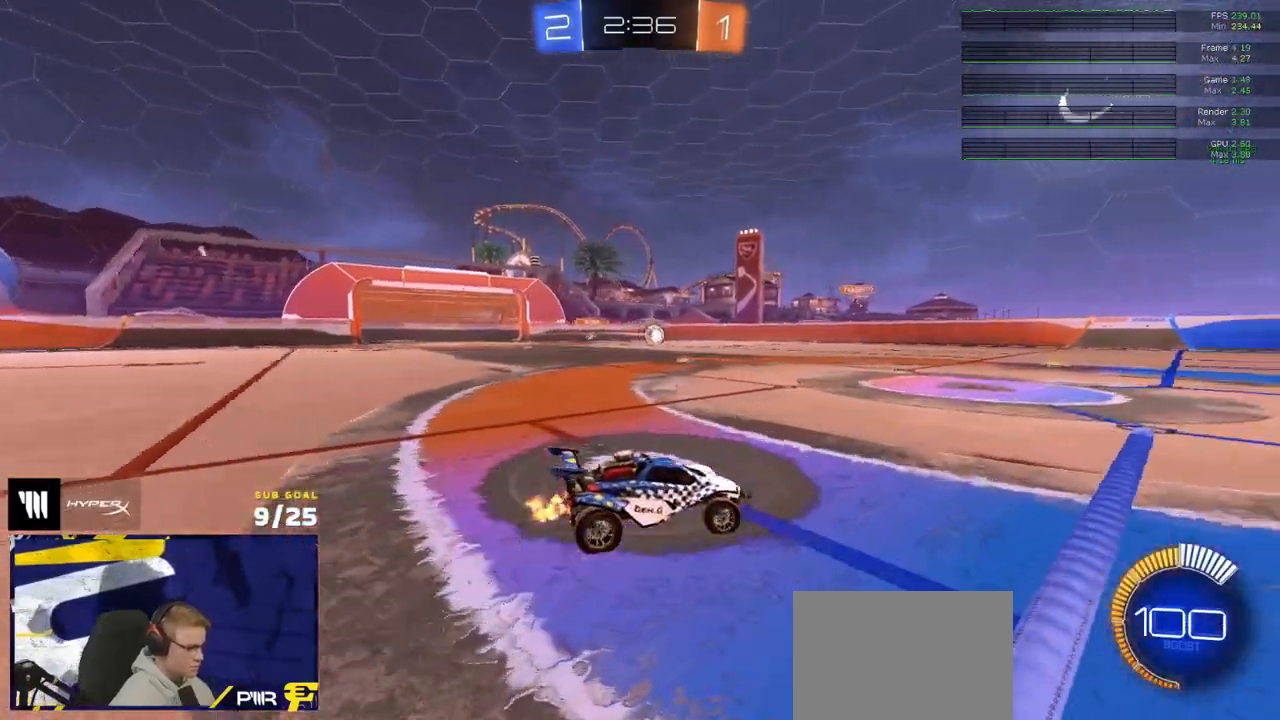
{"buttons": ["R2"], "left_stick": "up-right", "right_stick": "center", "events": [[83, "right_stick", "right"], [233, "left_stick", "up-right"], [433, "right_stick", "center"]]}
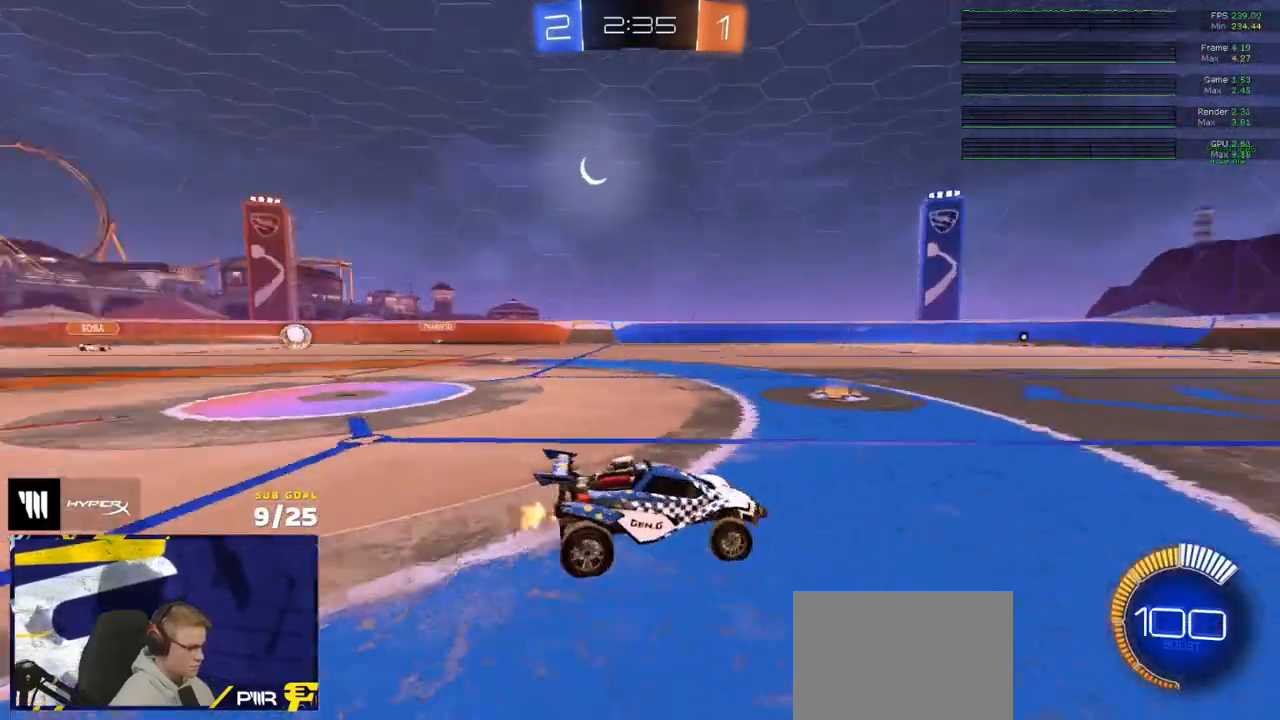
{"buttons": [], "left_stick": "left", "right_stick": "center", "events": [[50, "left_stick", "center"], [150, "left_stick", "left"], [267, "R2", "up"]]}
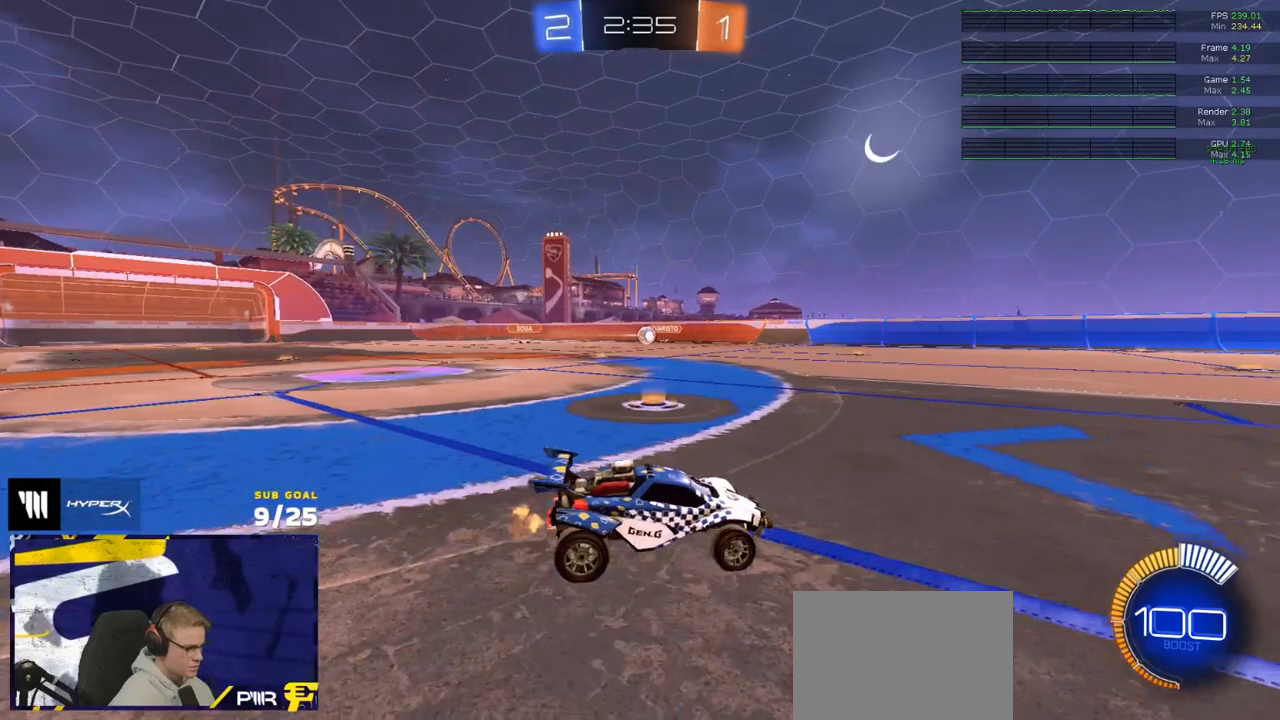
{"buttons": ["R2"], "left_stick": "right", "right_stick": "right", "events": [[117, "R2", "down"], [267, "left_stick", "right"], [417, "right_stick", "right"]]}
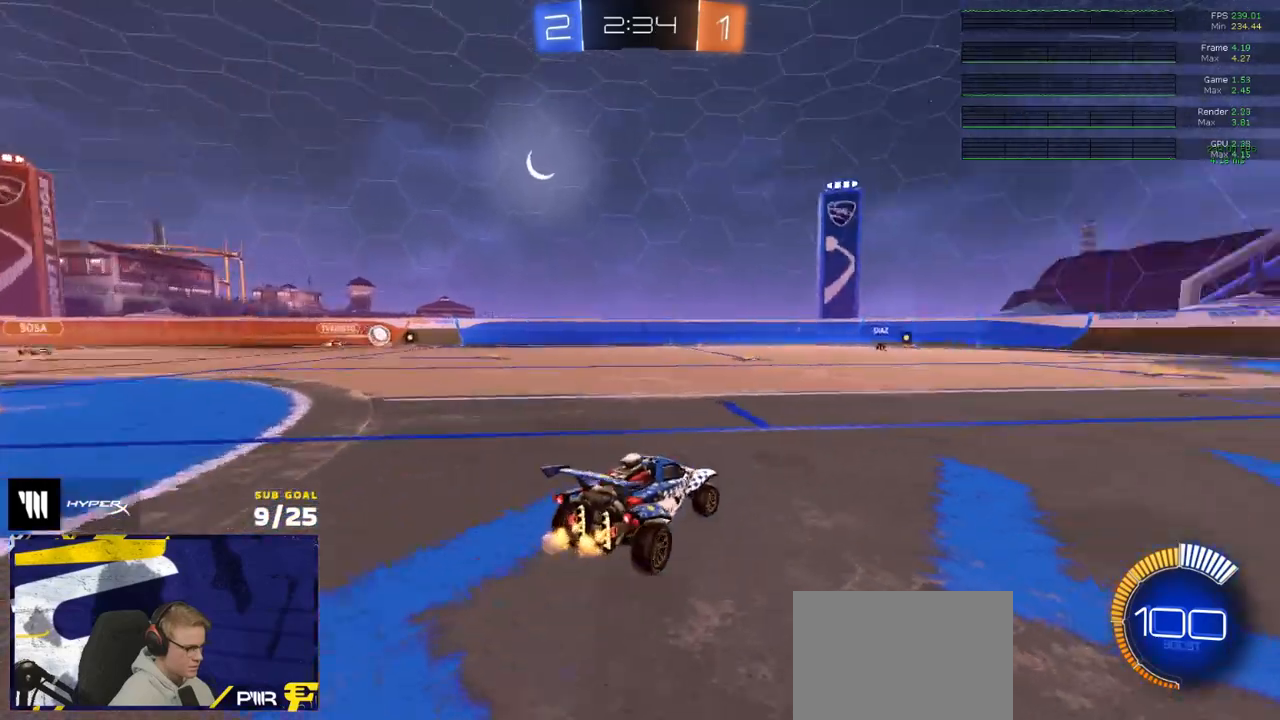
{"buttons": ["R2"], "left_stick": "right", "right_stick": "center", "events": [[200, "right_stick", "center"]]}
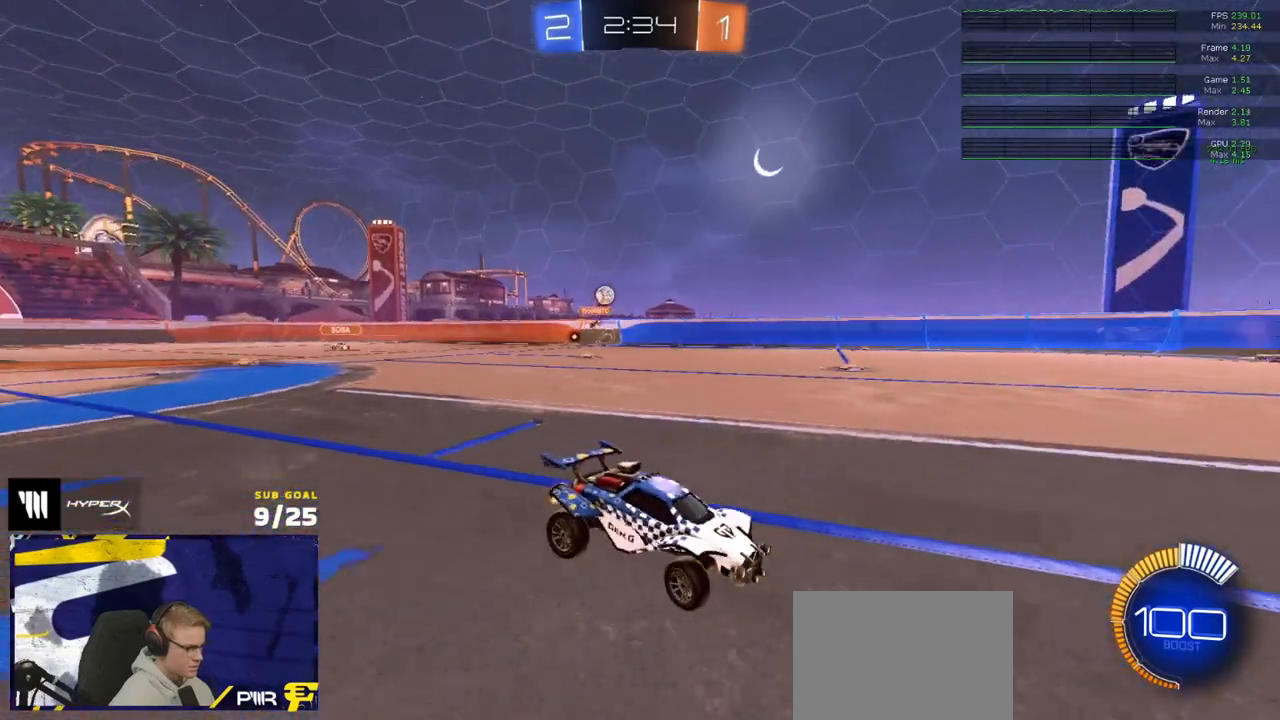
{"buttons": ["R2"], "left_stick": "center", "right_stick": "center", "events": [[133, "left_stick", "center"], [267, "left_stick", "left"], [467, "left_stick", "center"]]}
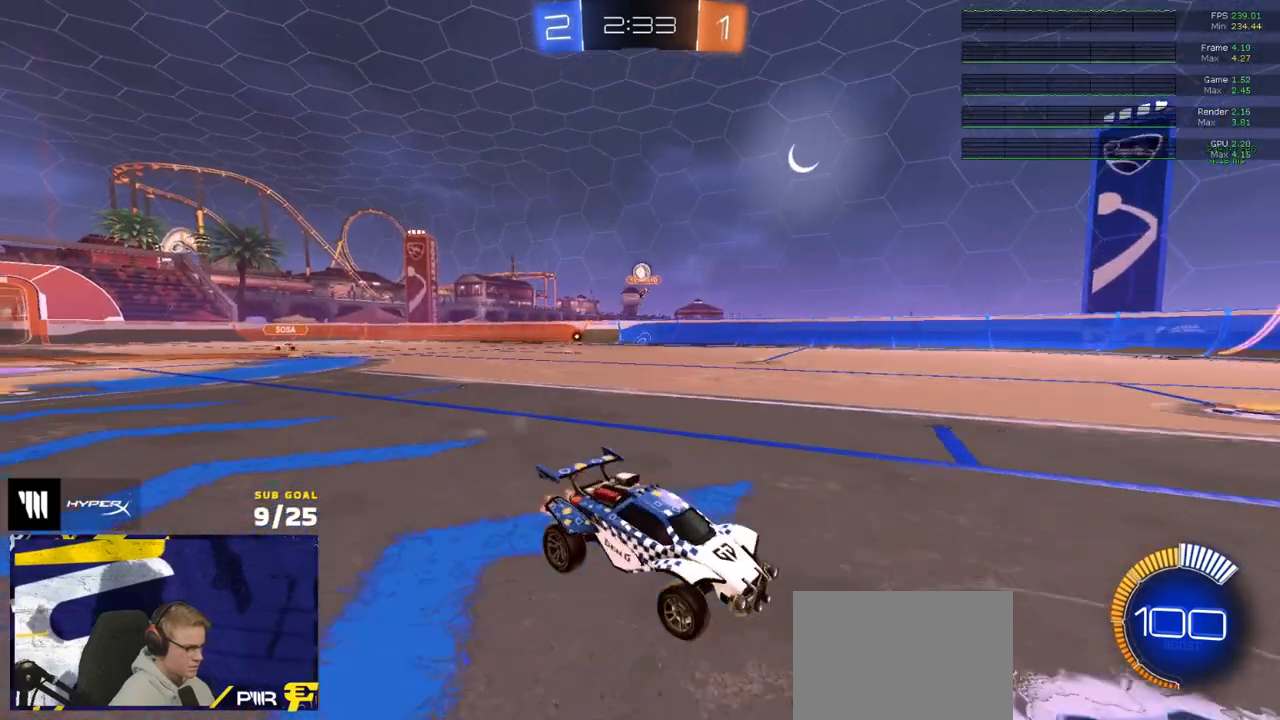
{"buttons": [], "left_stick": "left", "right_stick": "center", "events": [[233, "R2", "up"], [250, "L2", "down"], [317, "left_stick", "left"], [433, "L2", "up"]]}
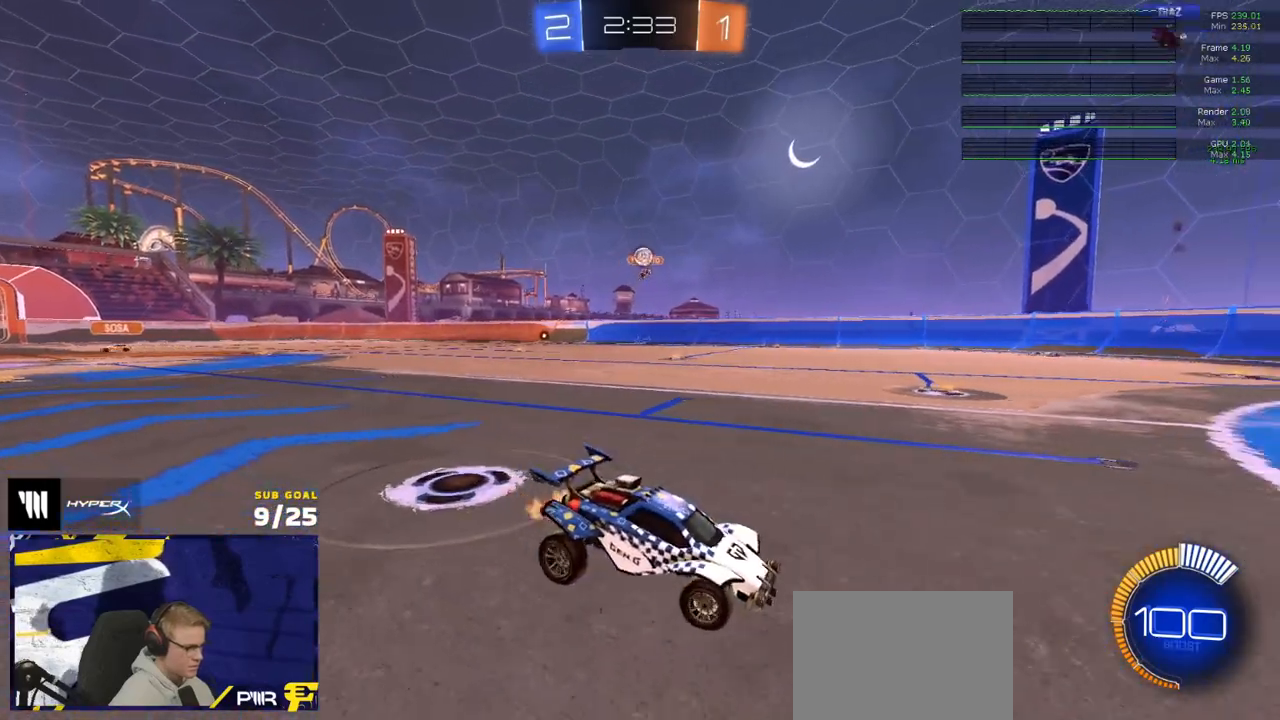
{"buttons": ["L2"], "left_stick": "center", "right_stick": "center", "events": [[50, "R2", "down"], [367, "R2", "up"], [383, "L2", "down"], [400, "left_stick", "center"]]}
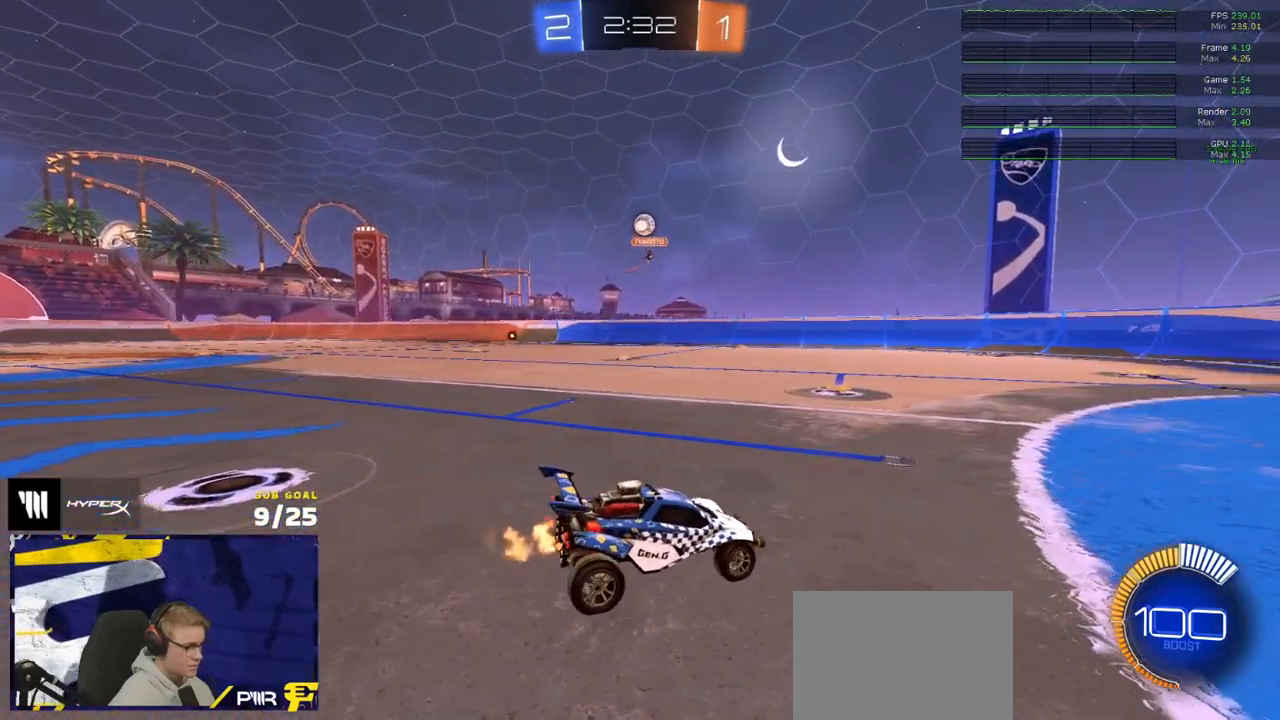
{"buttons": [], "left_stick": "center", "right_stick": "center", "events": [[100, "R2", "down"], [133, "L2", "up"], [267, "left_stick", "right"], [400, "R2", "up"], [433, "left_stick", "center"]]}
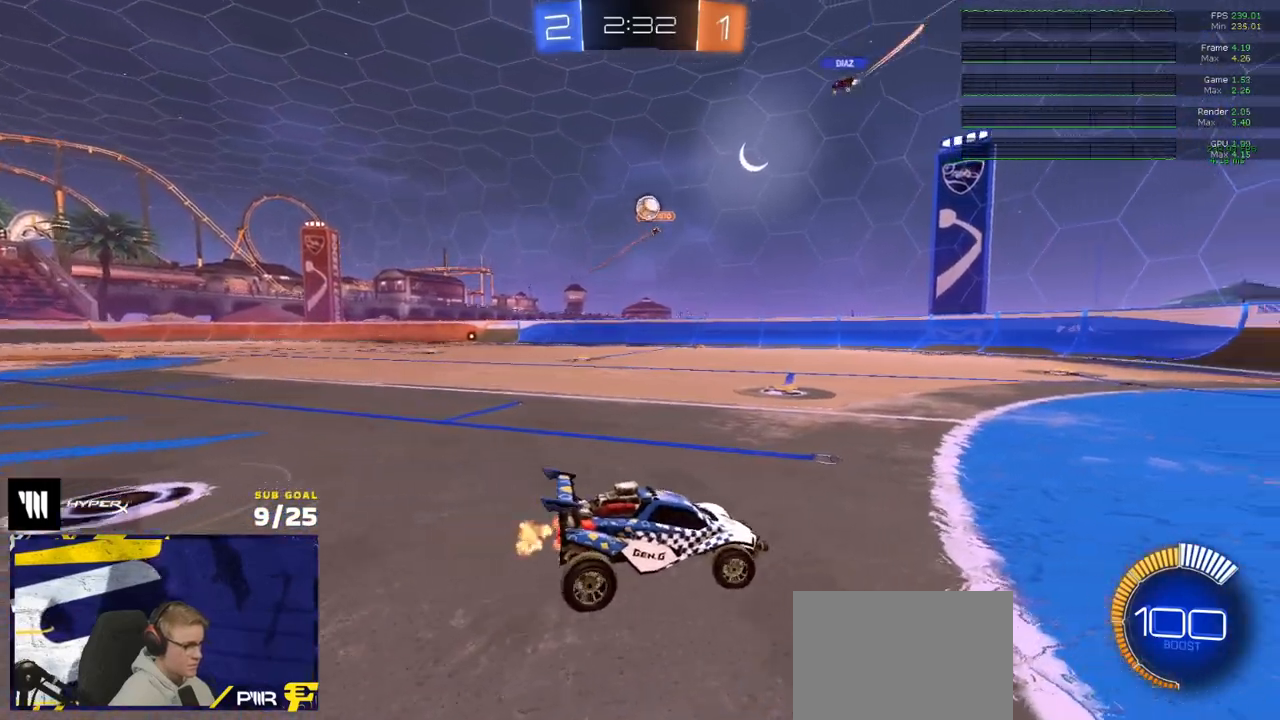
{"buttons": [], "left_stick": "right", "right_stick": "center", "events": [[83, "R2", "down"], [367, "R2", "up"], [450, "left_stick", "right"]]}
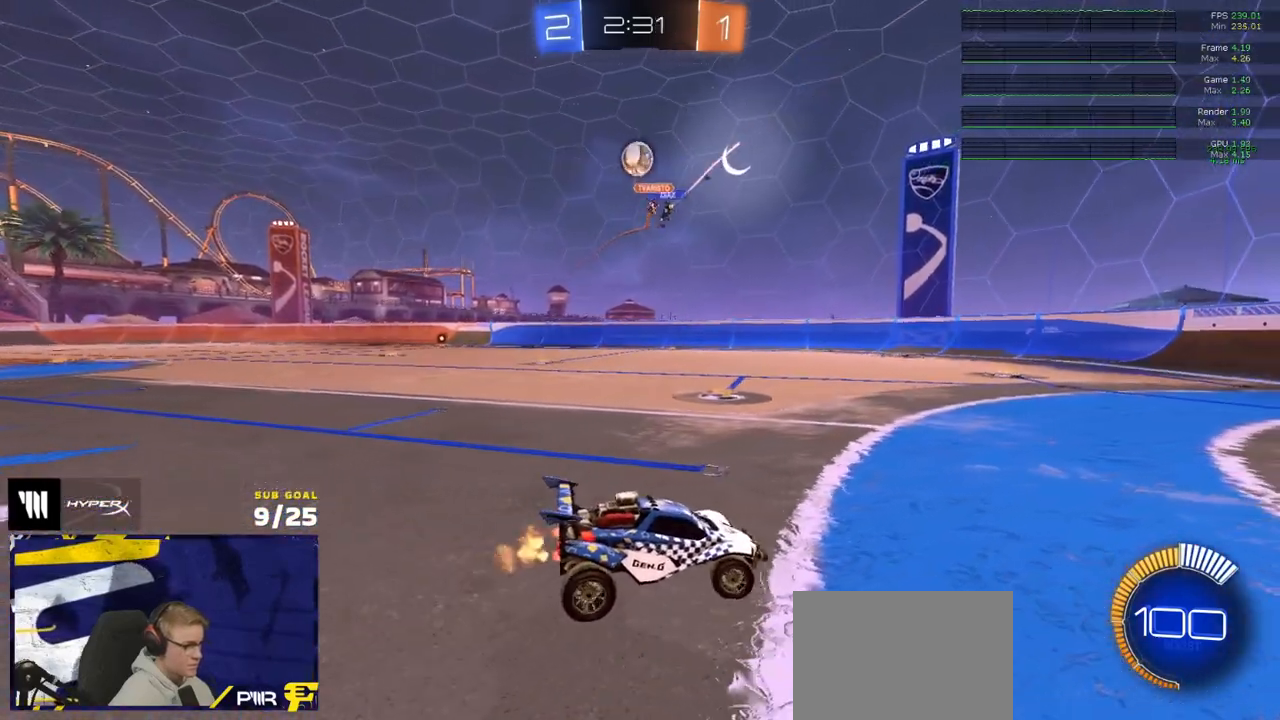
{"buttons": ["R1"], "left_stick": "down-left", "right_stick": "center", "events": [[67, "A", "down"], [200, "left_stick", "down"], [300, "A", "up"], [317, "left_stick", "center"], [333, "A", "down"], [367, "R1", "down"], [417, "left_stick", "down-left"], [500, "A", "up"]]}
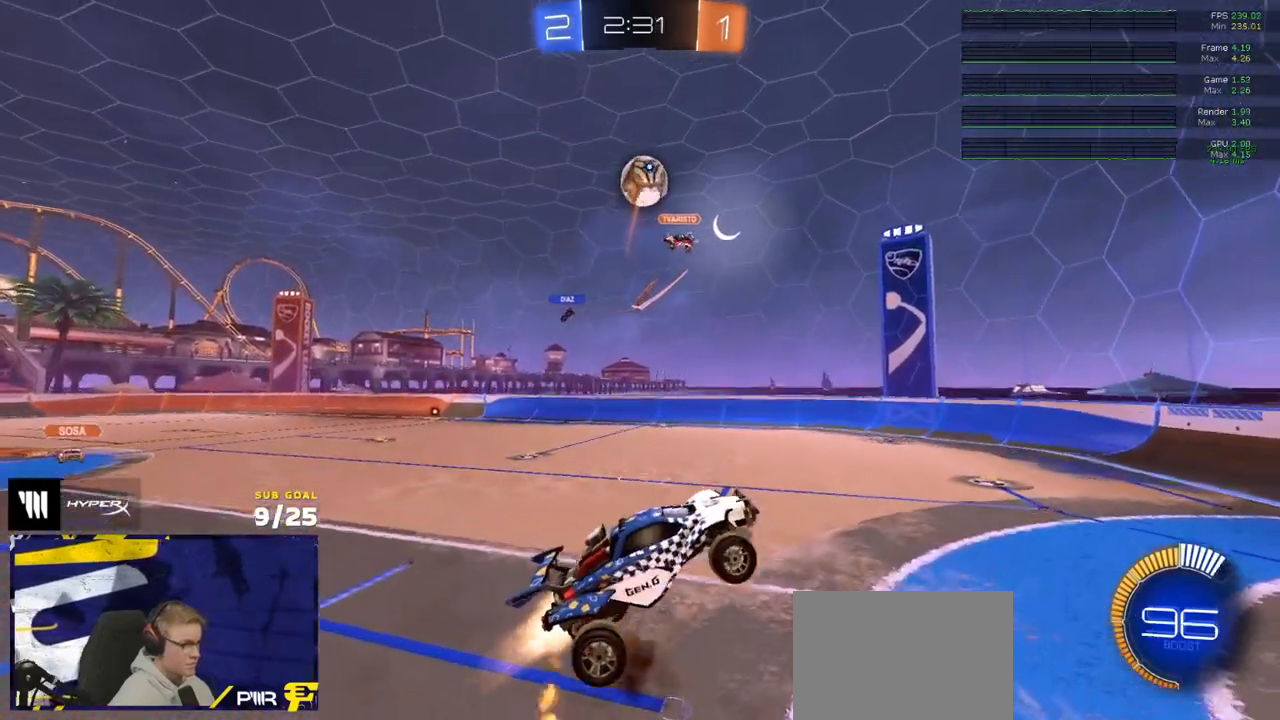
{"buttons": [], "left_stick": "down", "right_stick": "center", "events": [[17, "L3", "down"], [150, "left_stick", "up-left"], [250, "left_stick", "up-right"], [317, "L3", "up"], [317, "R1", "up"], [350, "left_stick", "down-right"], [400, "left_stick", "down"]]}
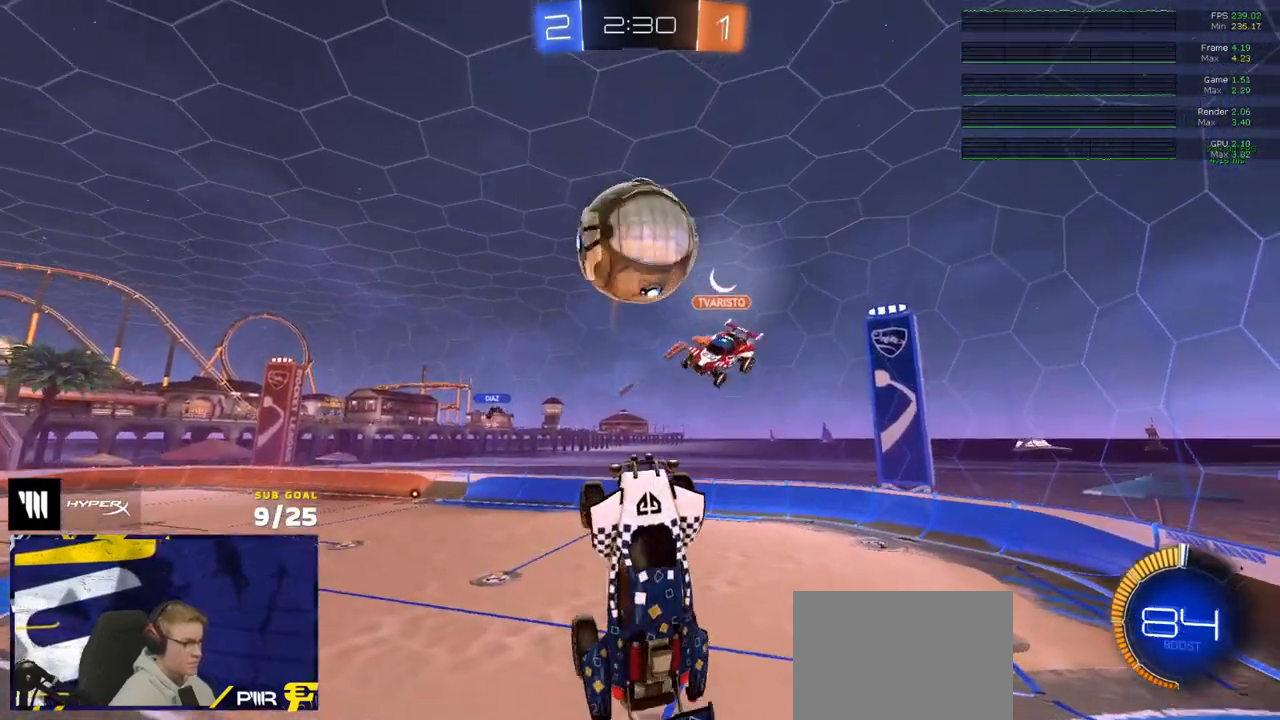
{"buttons": ["R1"], "left_stick": "up", "right_stick": "center", "events": [[133, "R1", "down"], [133, "left_stick", "left"], [217, "L1", "down"], [250, "L1", "up"], [300, "left_stick", "up"]]}
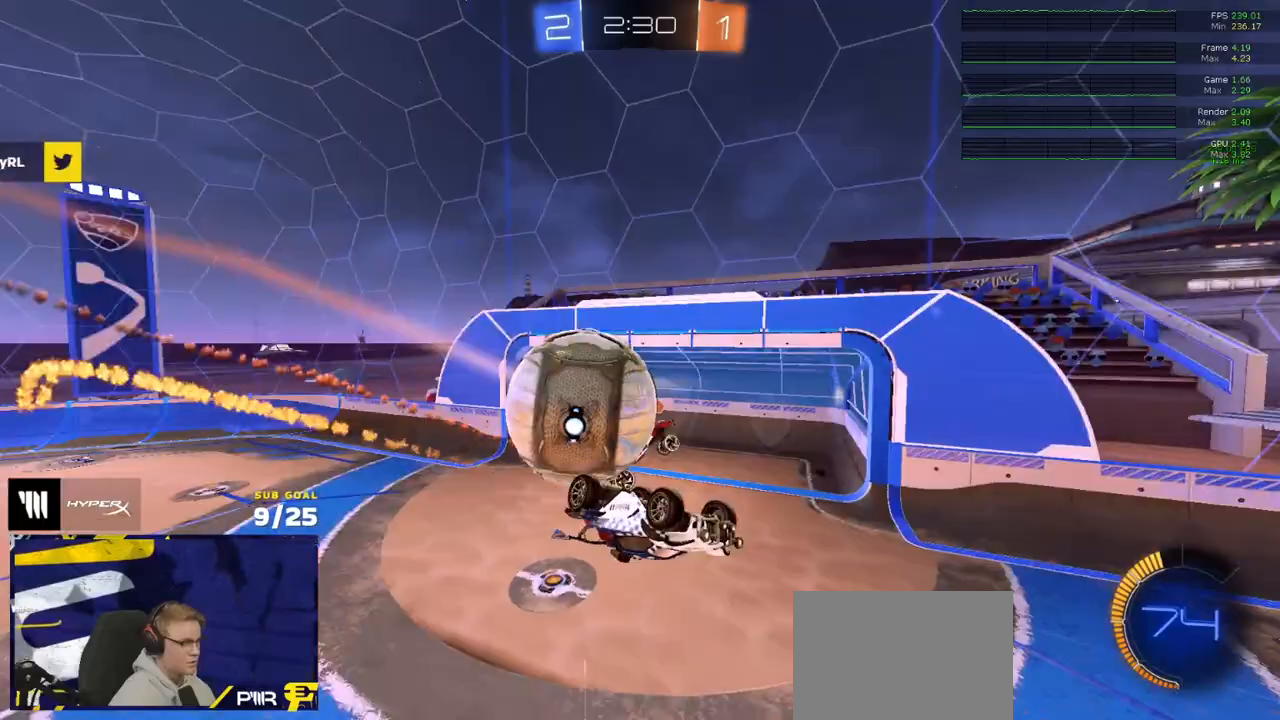
{"buttons": ["L3"], "left_stick": "down-left", "right_stick": "center", "events": [[17, "left_stick", "up-right"], [50, "L3", "down"], [50, "R1", "up"], [117, "left_stick", "down-right"], [483, "left_stick", "down-left"]]}
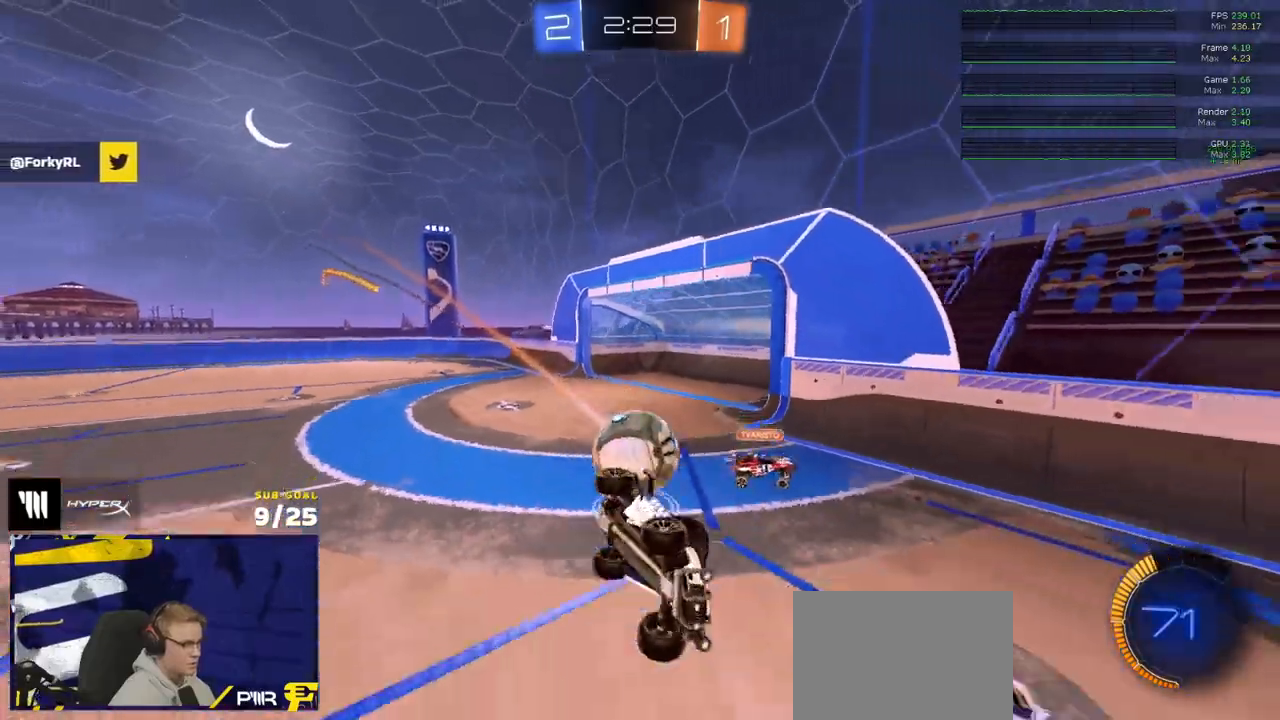
{"buttons": ["X", "R1"], "left_stick": "left", "right_stick": "center", "events": [[133, "R2", "down"], [183, "R1", "down"], [183, "R2", "up"], [183, "left_stick", "up-right"], [283, "L3", "up"], [383, "X", "down"], [417, "left_stick", "left"]]}
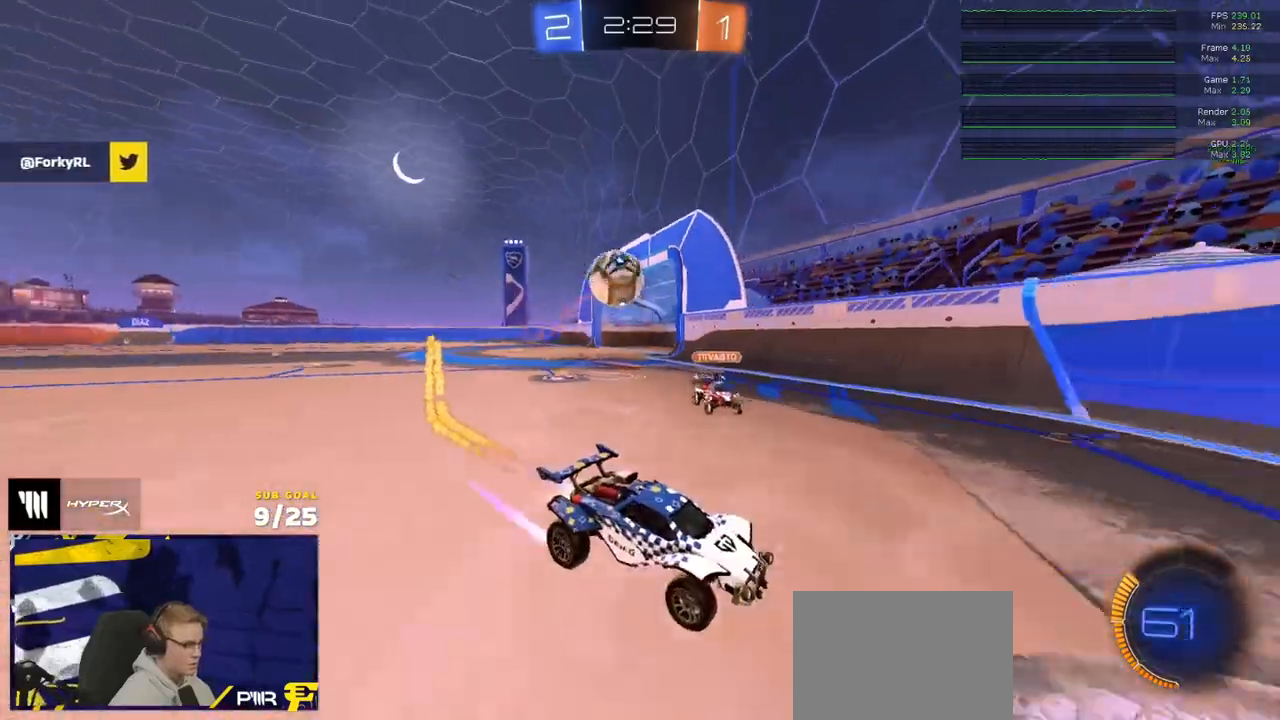
{"buttons": ["L2"], "left_stick": "left", "right_stick": "center", "events": [[33, "X", "up"], [233, "R1", "up"], [267, "R2", "down"], [367, "R2", "up"], [383, "L2", "down"]]}
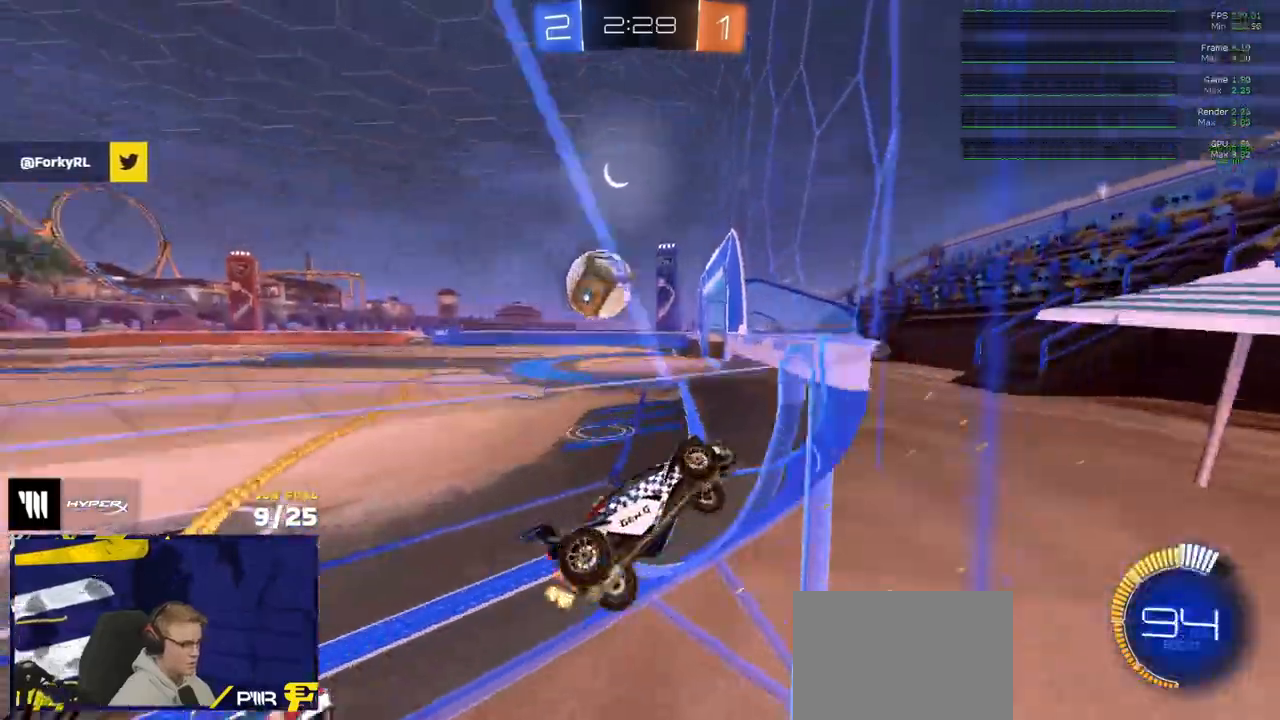
{"buttons": ["L2"], "left_stick": "left", "right_stick": "center", "events": [[117, "R2", "down"], [133, "L2", "up"], [167, "L2", "down"], [167, "R2", "up"], [250, "left_stick", "right"], [300, "L2", "up"], [317, "left_stick", "center"], [450, "L2", "down"], [483, "left_stick", "left"]]}
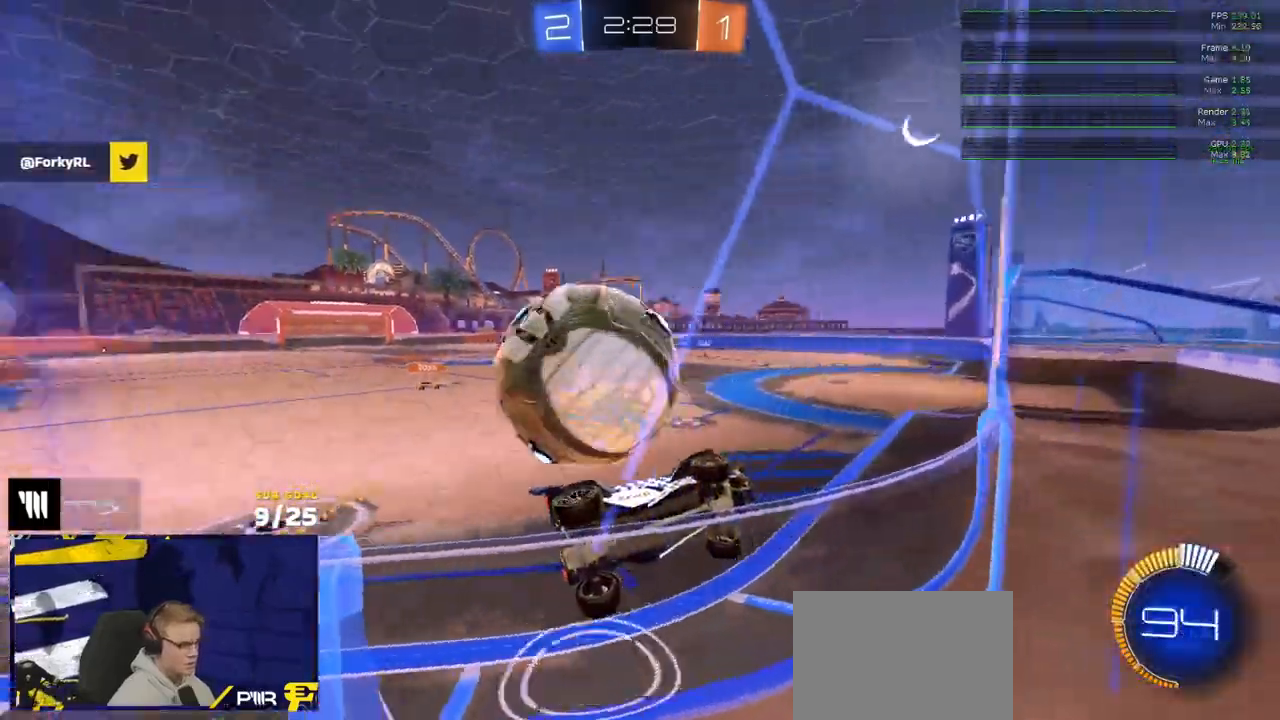
{"buttons": ["L3"], "left_stick": "down-left", "right_stick": "center", "events": [[50, "left_stick", "down"], [67, "A", "down"], [233, "L2", "up"], [283, "left_stick", "down-left"], [317, "A", "up"], [417, "L3", "down"]]}
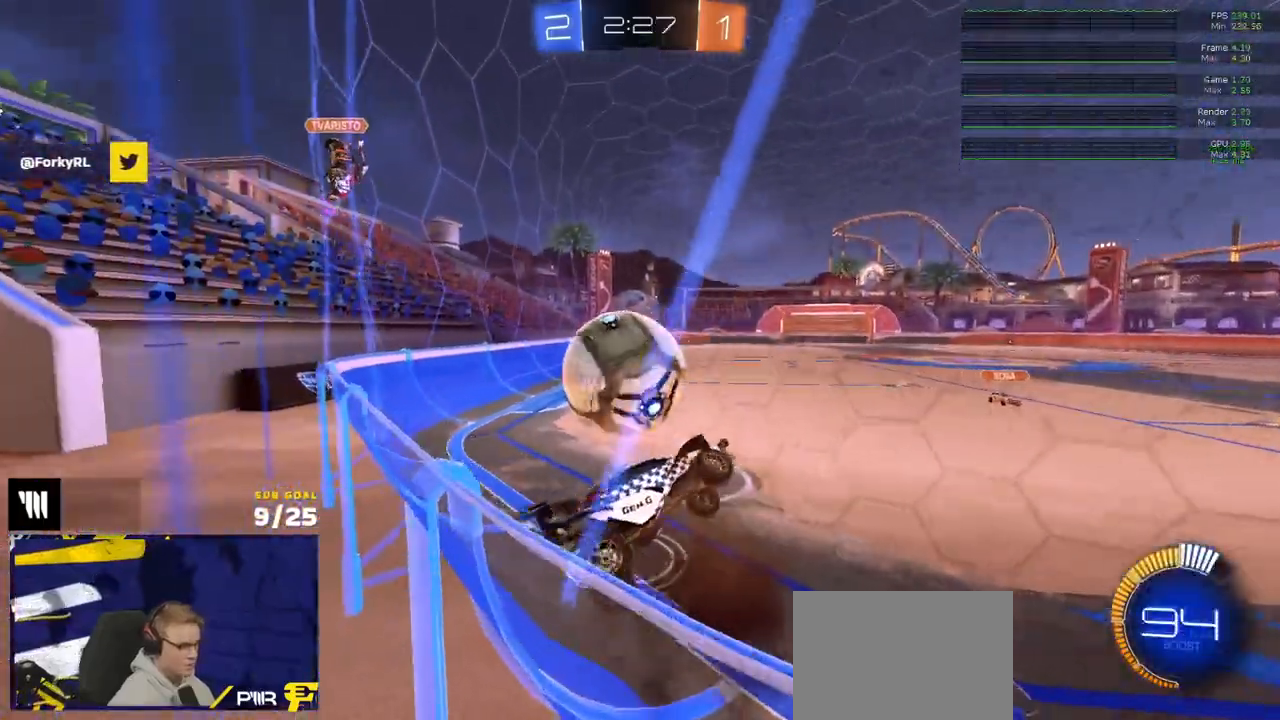
{"buttons": ["A", "R1"], "left_stick": "up", "right_stick": "center", "events": [[133, "left_stick", "up-right"], [233, "L3", "up"], [250, "left_stick", "center"], [333, "left_stick", "up"], [367, "L1", "down"], [433, "R1", "down"], [450, "A", "down"], [450, "L1", "up"]]}
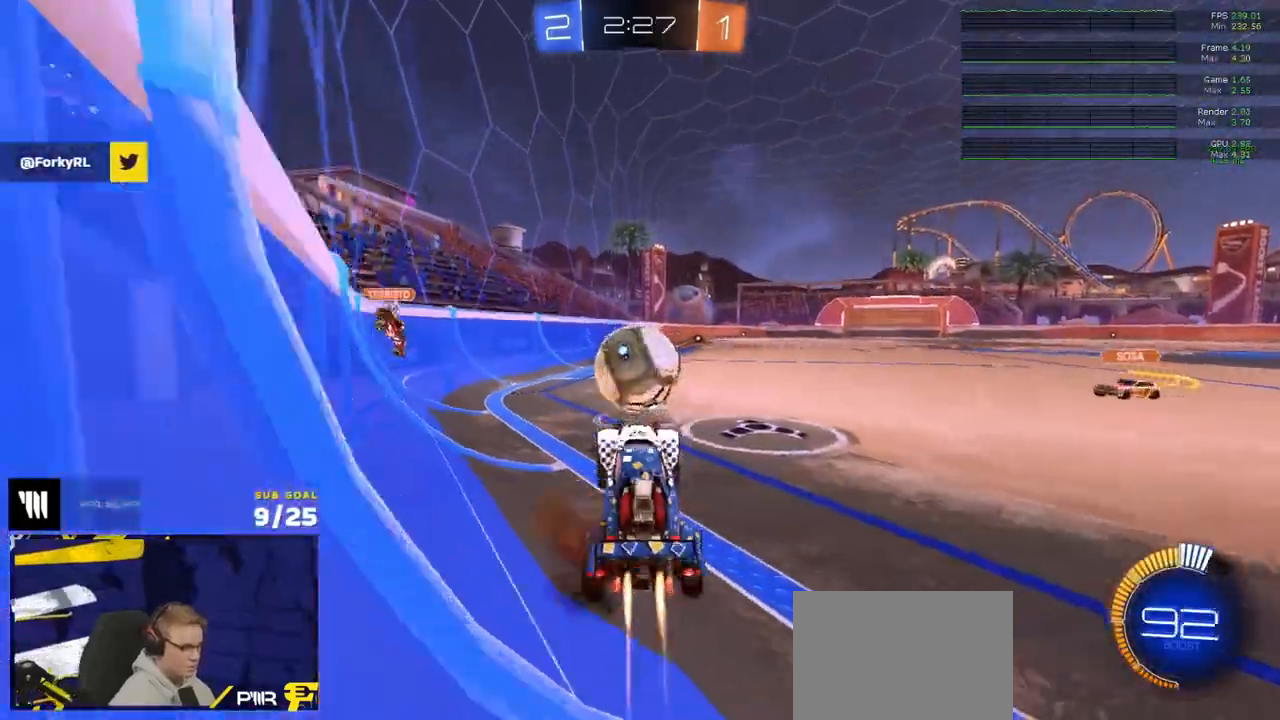
{"buttons": ["L1", "R1"], "left_stick": "left", "right_stick": "center", "events": [[67, "A", "up"], [67, "left_stick", "right"], [133, "left_stick", "down-right"], [200, "A", "down"], [250, "left_stick", "down-left"], [417, "A", "up"], [450, "left_stick", "left"], [467, "L1", "down"]]}
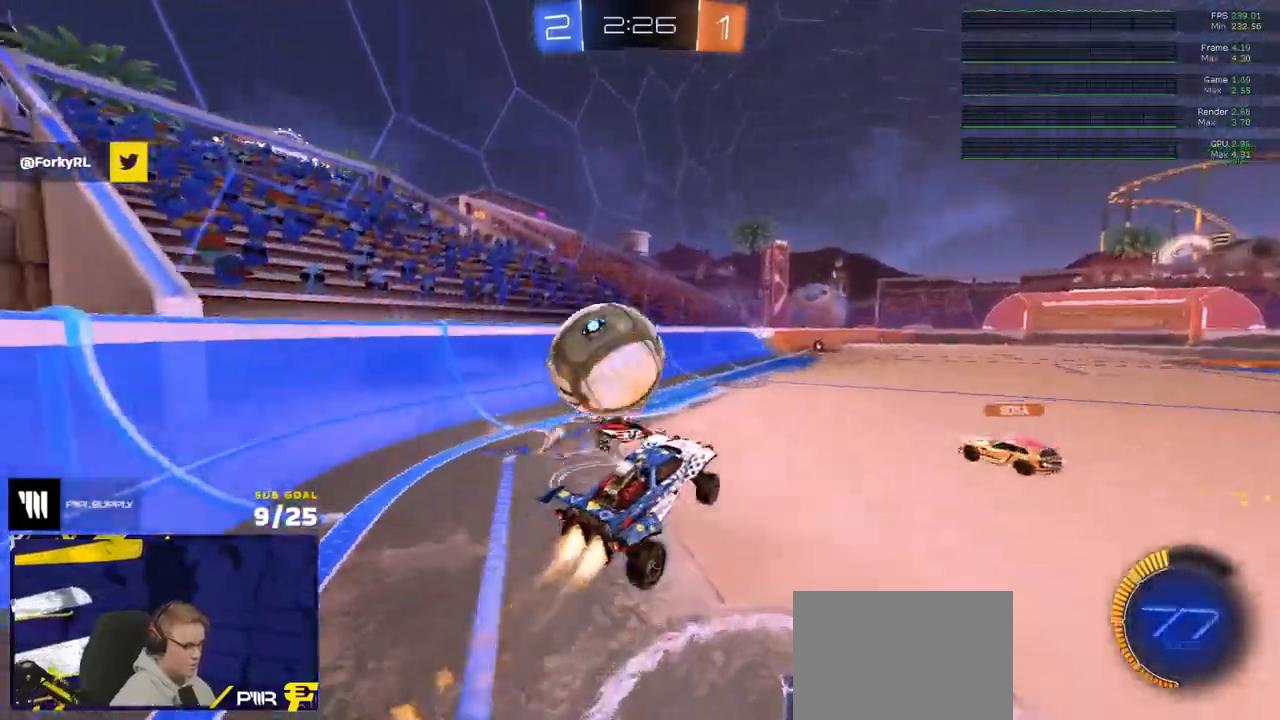
{"buttons": ["L1"], "left_stick": "down-left", "right_stick": "center", "events": [[17, "L3", "down"], [17, "left_stick", "up-left"], [33, "A", "down"], [100, "left_stick", "down-left"], [117, "R1", "up"], [133, "L3", "up"], [167, "A", "up"], [200, "L1", "up"], [483, "L1", "down"]]}